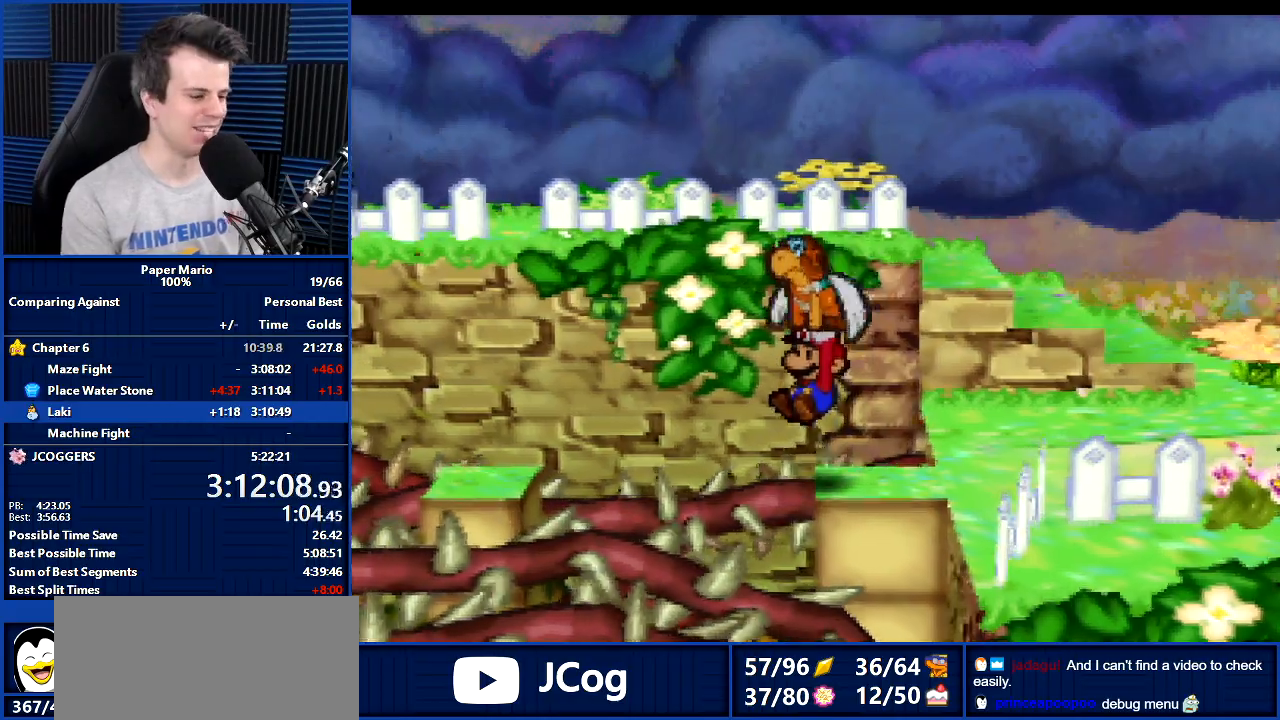
Gameplay with a controller (Nintendo layout); each line is a JSON object with the inputs held at the frame after it. "events" lists button and stick changes between this image and that frame as [ms after this image, input, new state], when the widget could be followed in between. Not read: L1 L3 R3.
{"buttons": [], "left_stick": "center", "events": []}
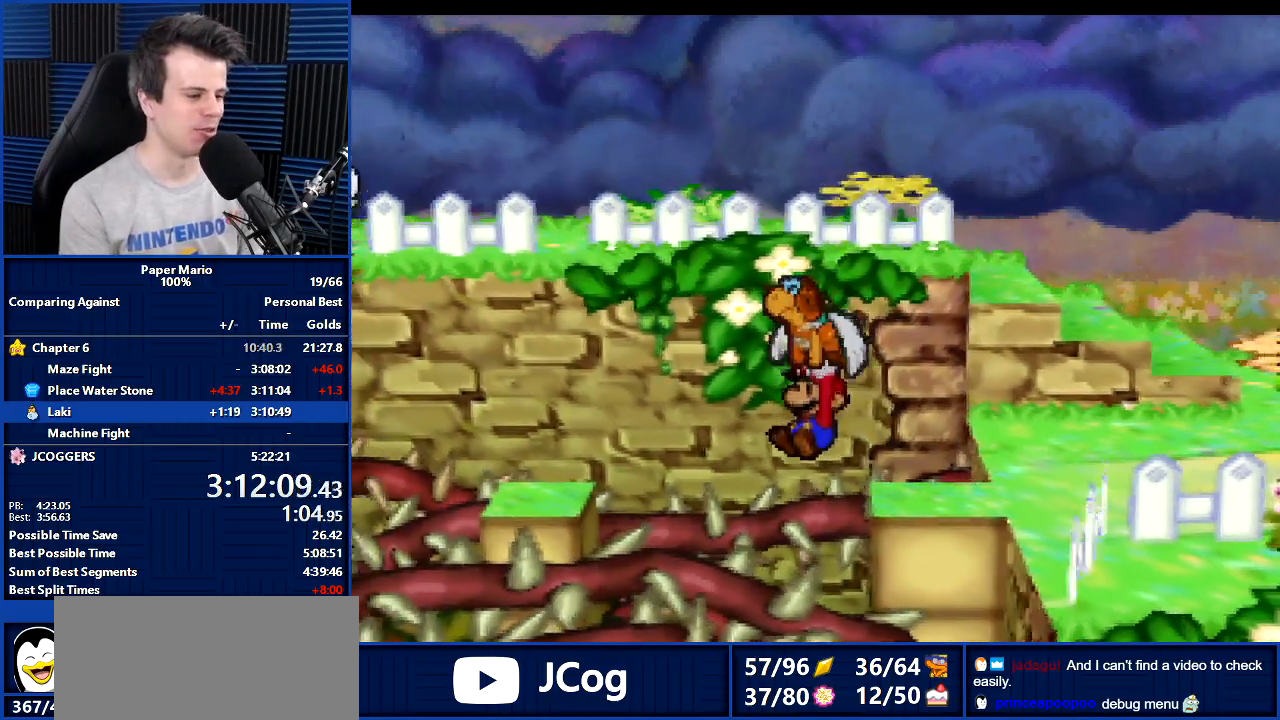
{"buttons": [], "left_stick": "center", "events": []}
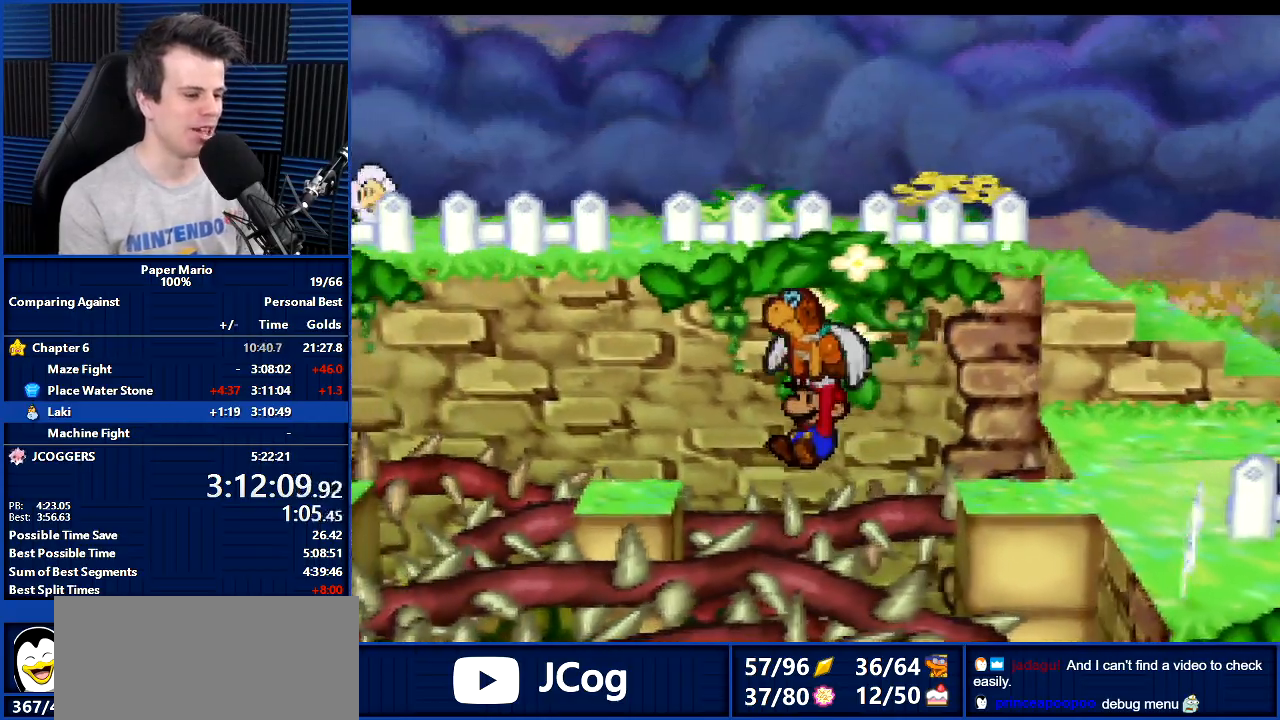
{"buttons": ["C_DOWN"], "left_stick": "center", "events": [[133, "B", "down"], [267, "B", "up"], [300, "left_stick", "left"], [467, "C_DOWN", "down"], [500, "left_stick", "center"]]}
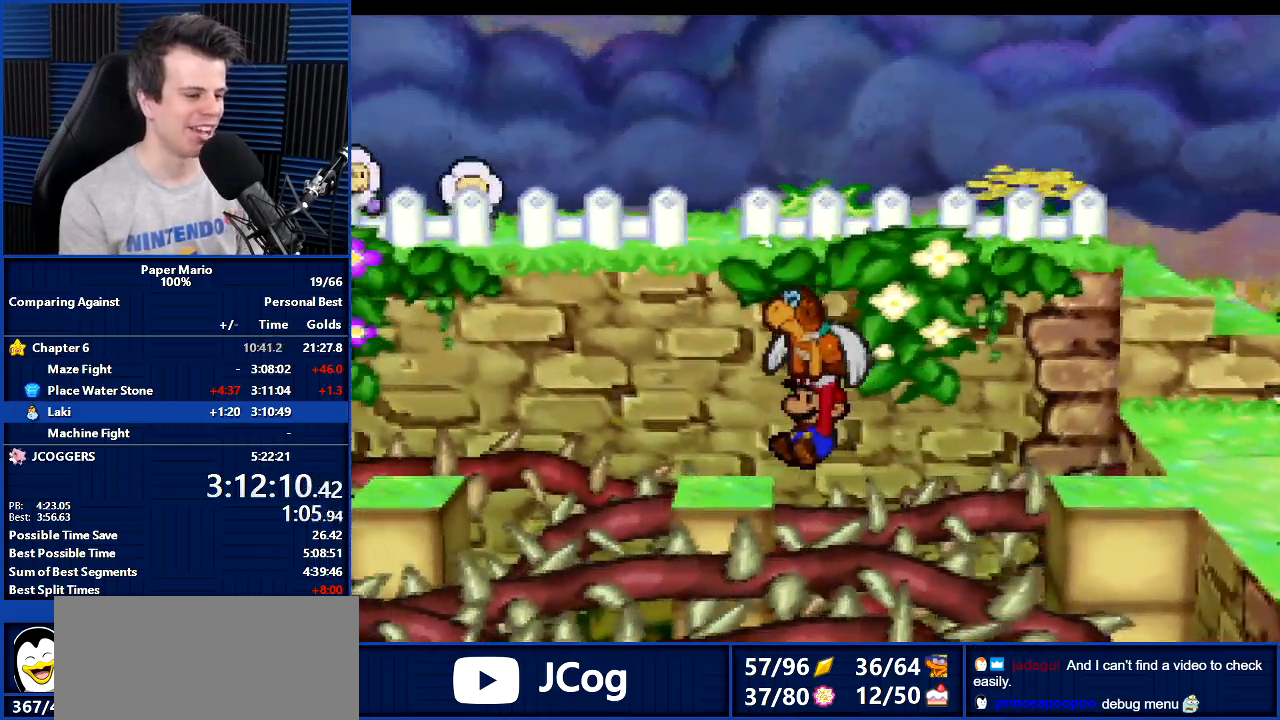
{"buttons": [], "left_stick": "center", "events": [[100, "C_DOWN", "up"]]}
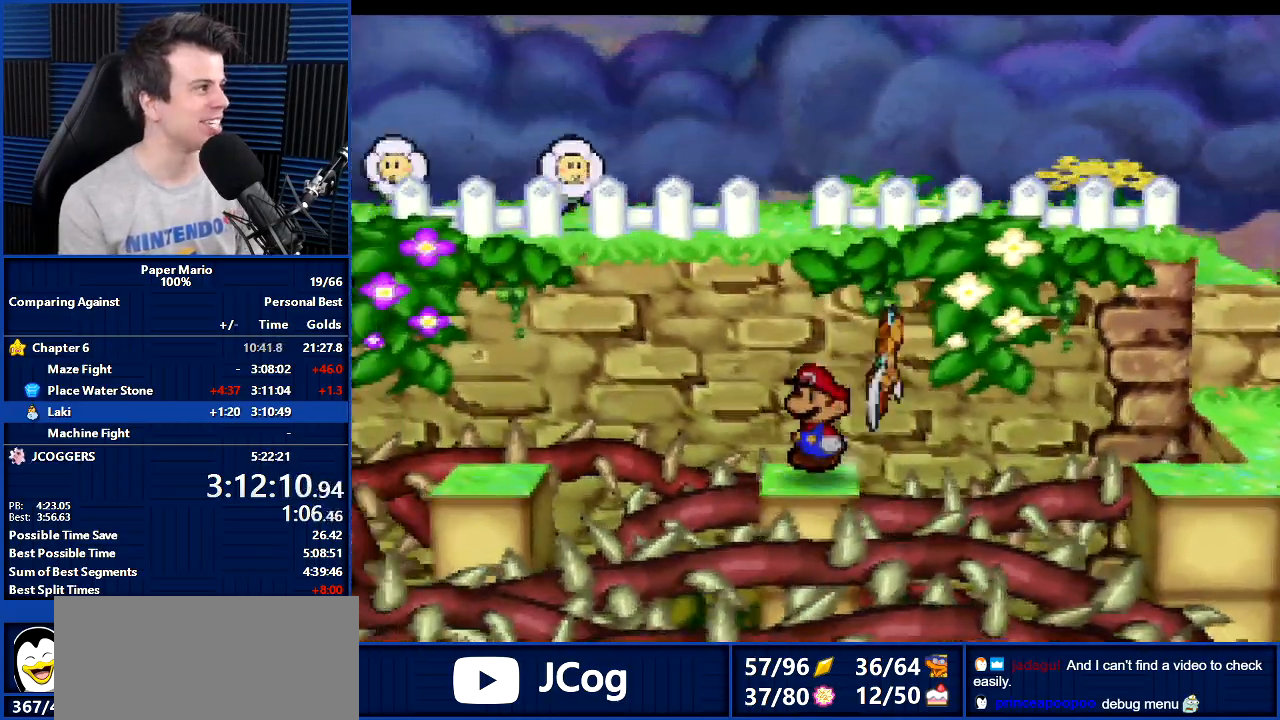
{"buttons": [], "left_stick": "center", "events": []}
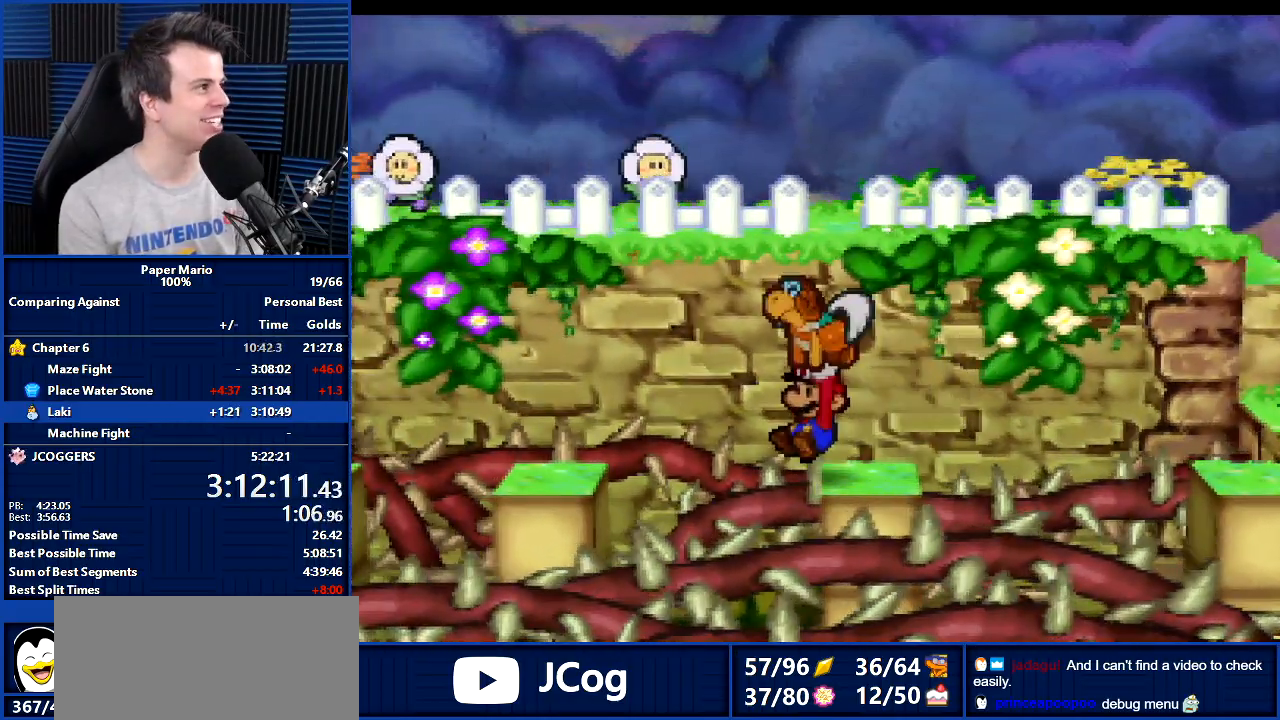
{"buttons": [], "left_stick": "center", "events": []}
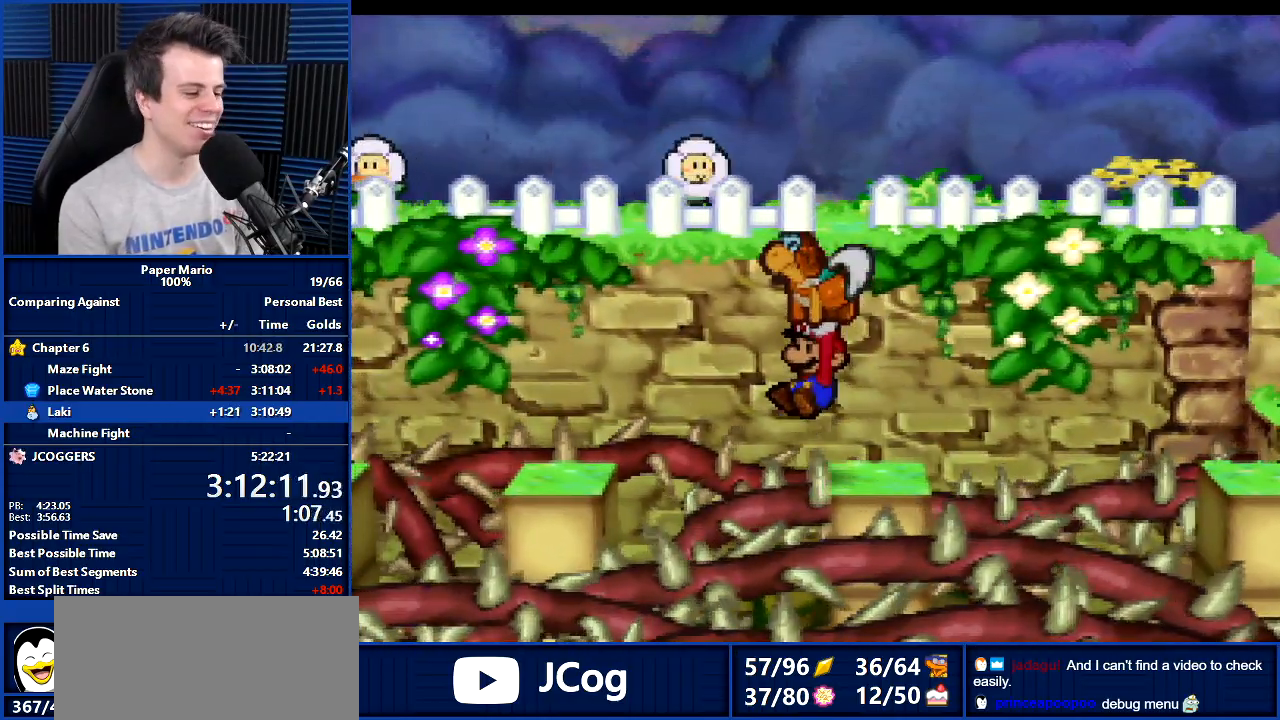
{"buttons": [], "left_stick": "center", "events": []}
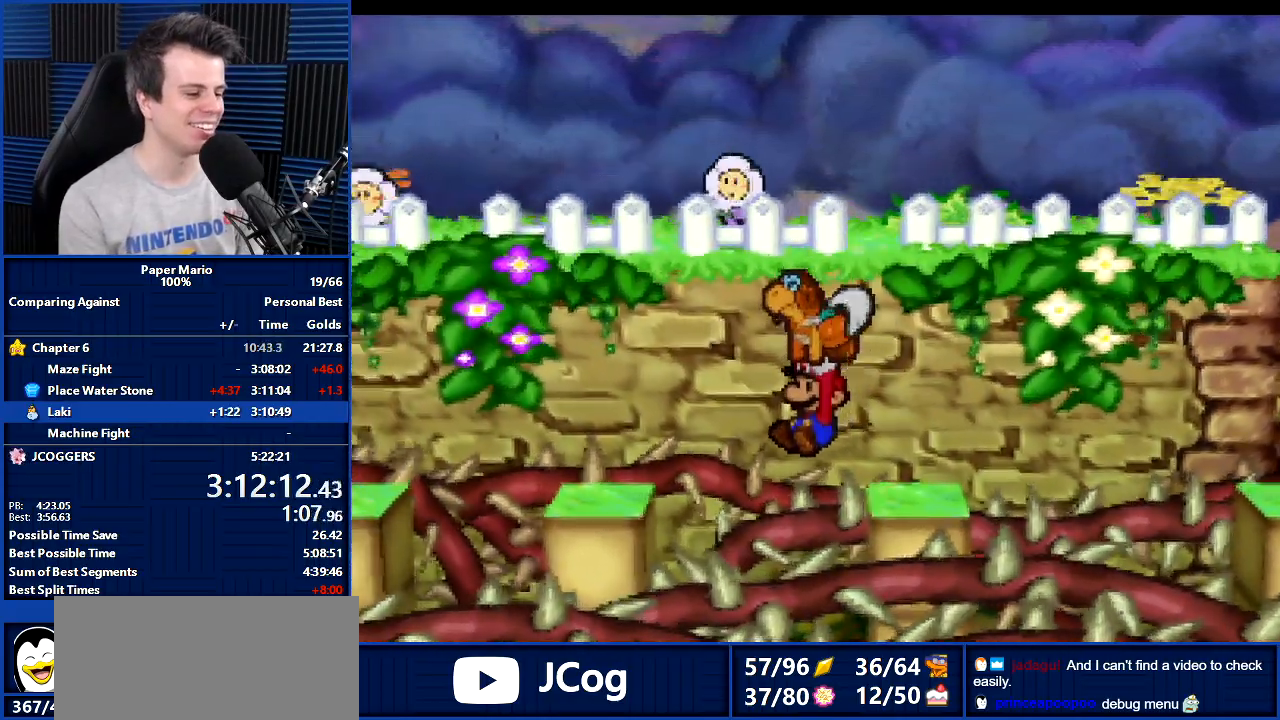
{"buttons": [], "left_stick": "left", "events": [[267, "A", "down"], [267, "left_stick", "left"], [467, "A", "up"]]}
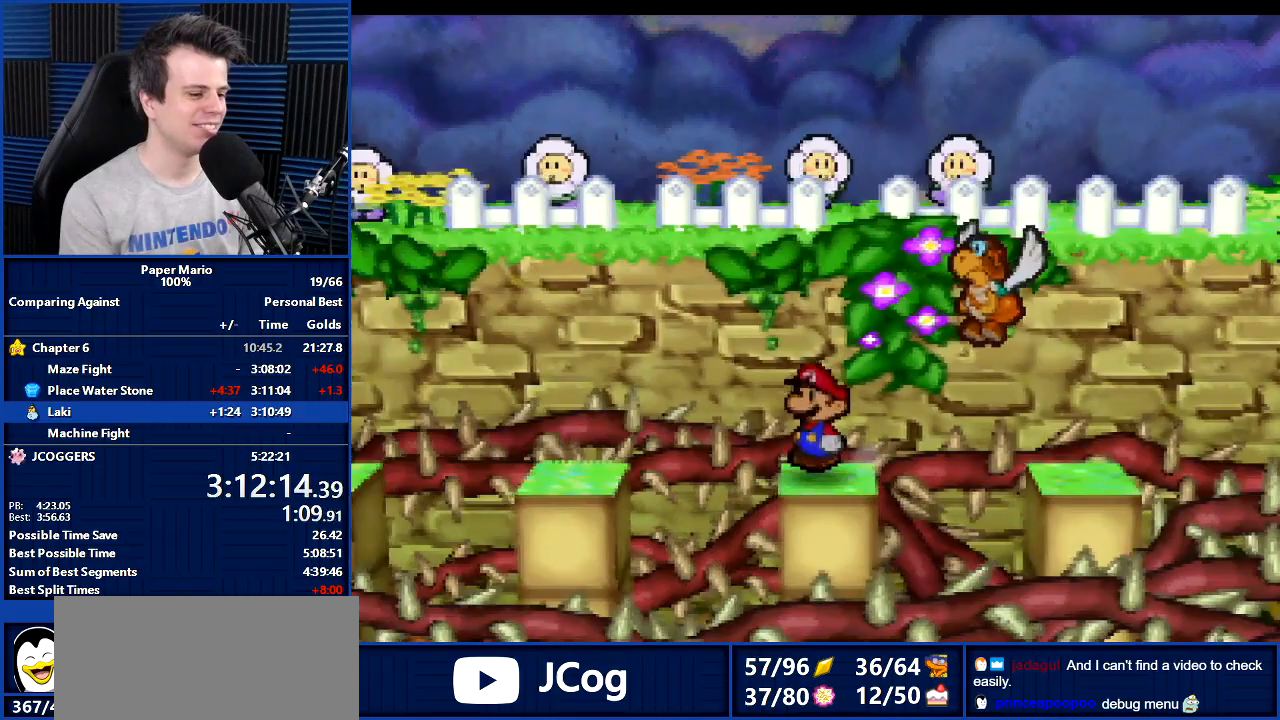
{"buttons": ["A"], "left_stick": "left", "events": [[133, "A", "down"]]}
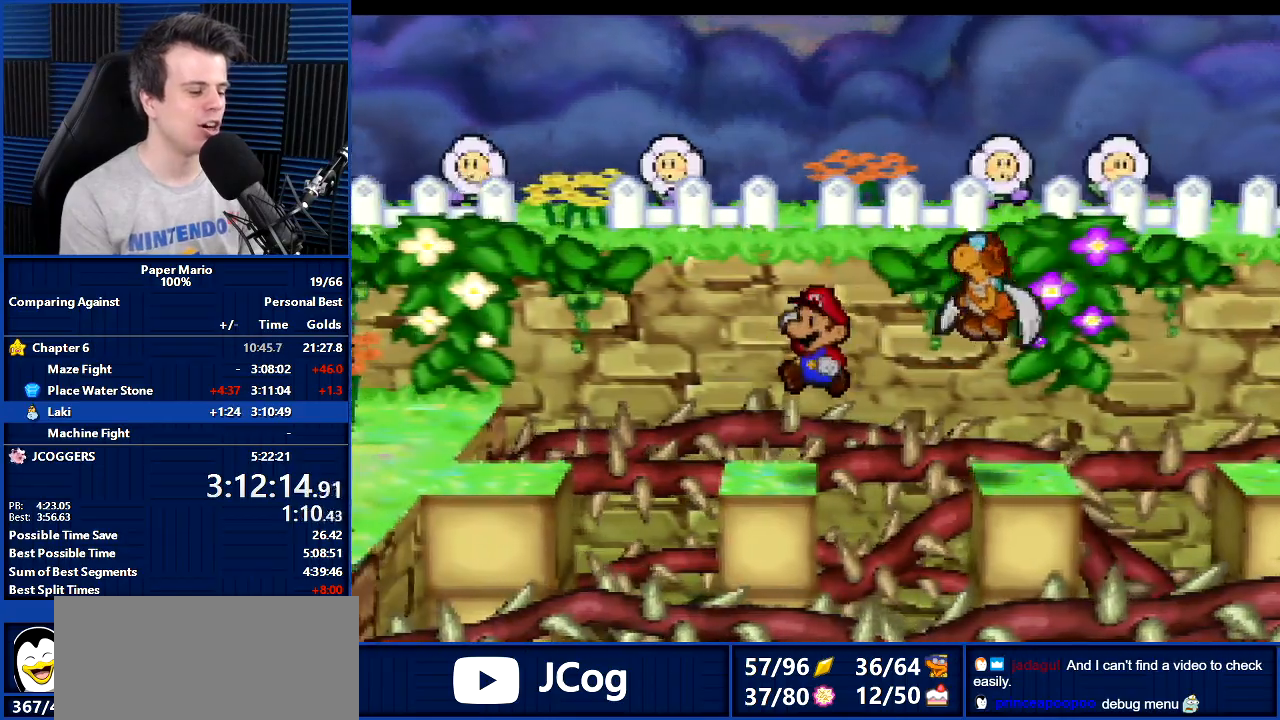
{"buttons": [], "left_stick": "left", "events": [[100, "A", "up"], [200, "Z", "down"], [267, "Z", "up"]]}
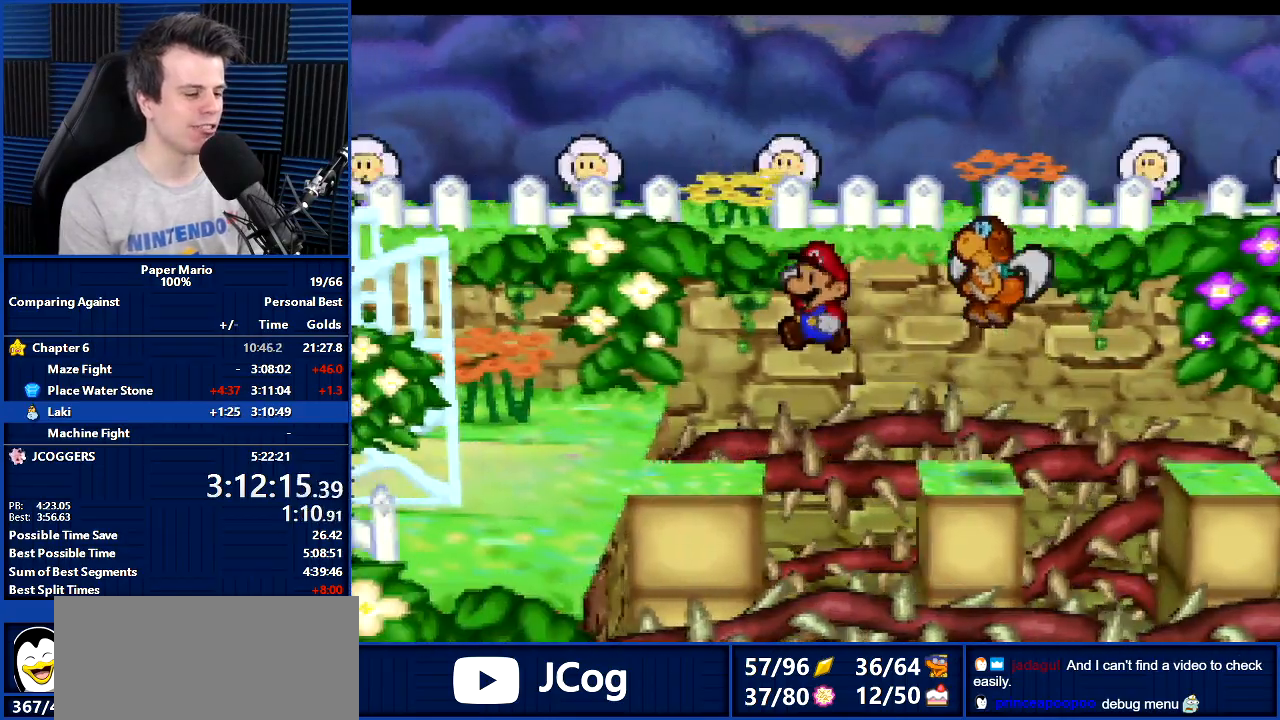
{"buttons": [], "left_stick": "left", "events": [[400, "A", "down"], [467, "A", "up"]]}
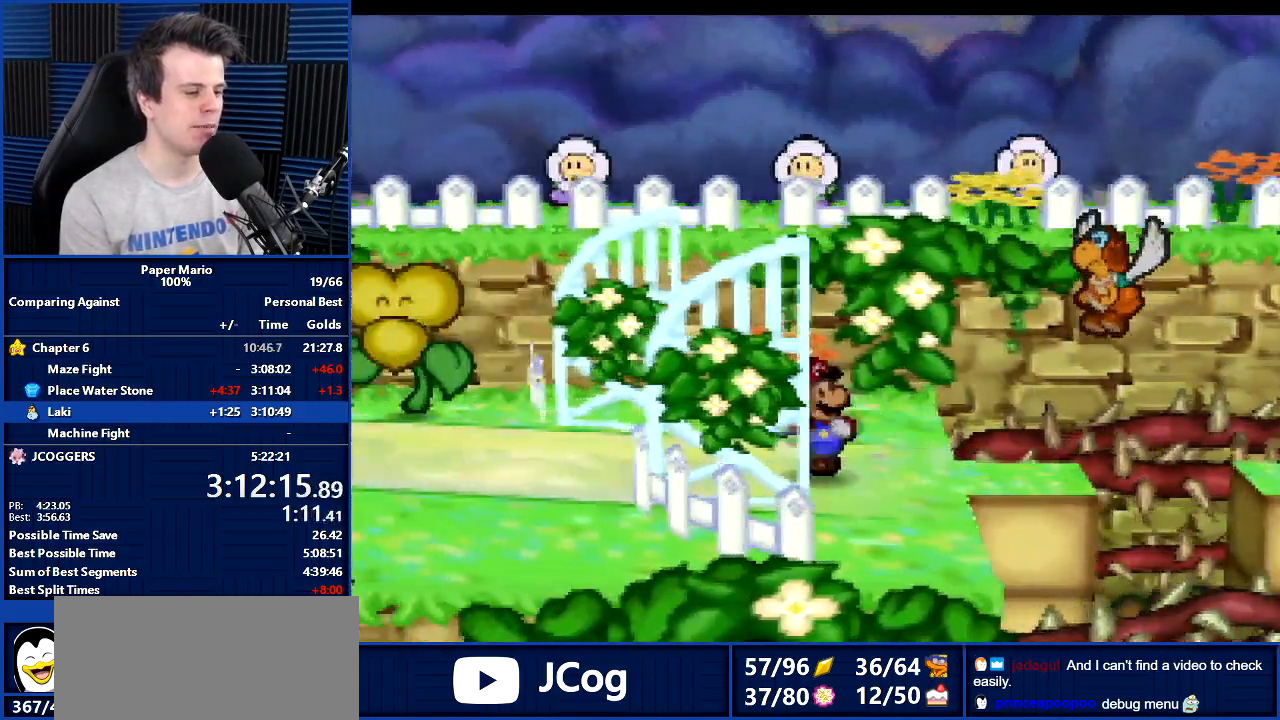
{"buttons": [], "left_stick": "left", "events": [[367, "Z", "down"], [433, "Z", "up"]]}
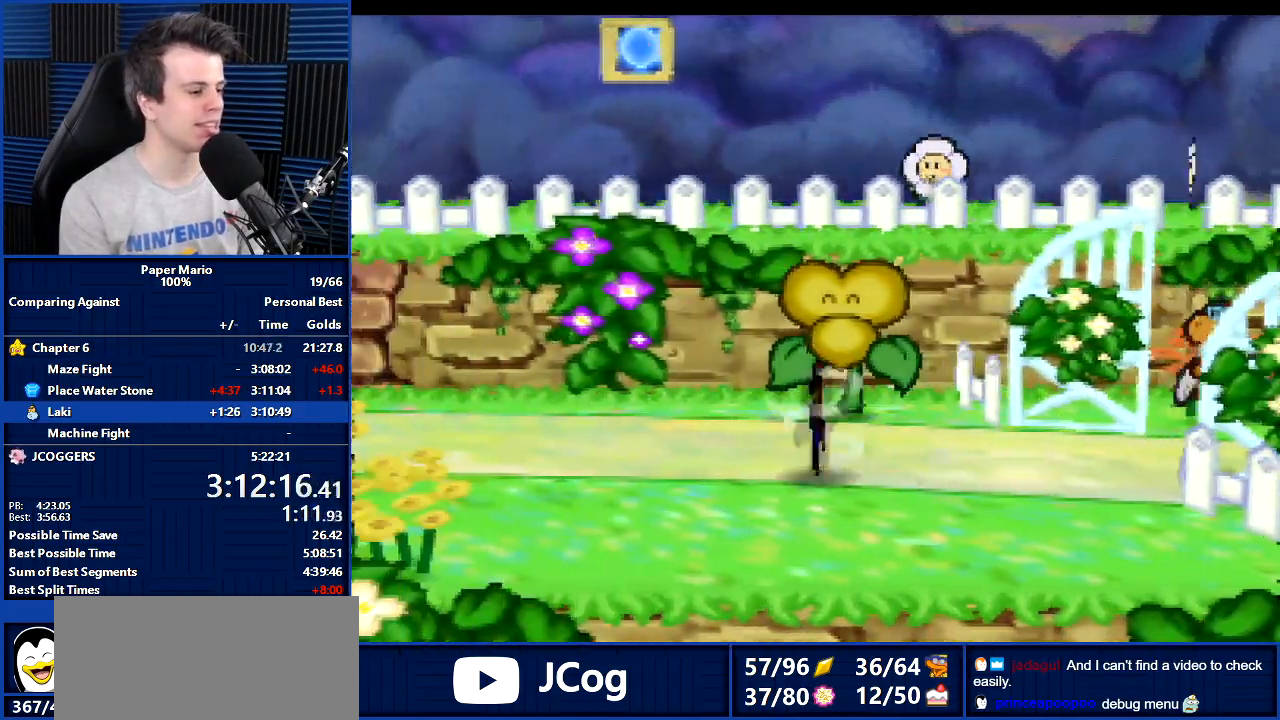
{"buttons": [], "left_stick": "center", "events": [[433, "left_stick", "center"]]}
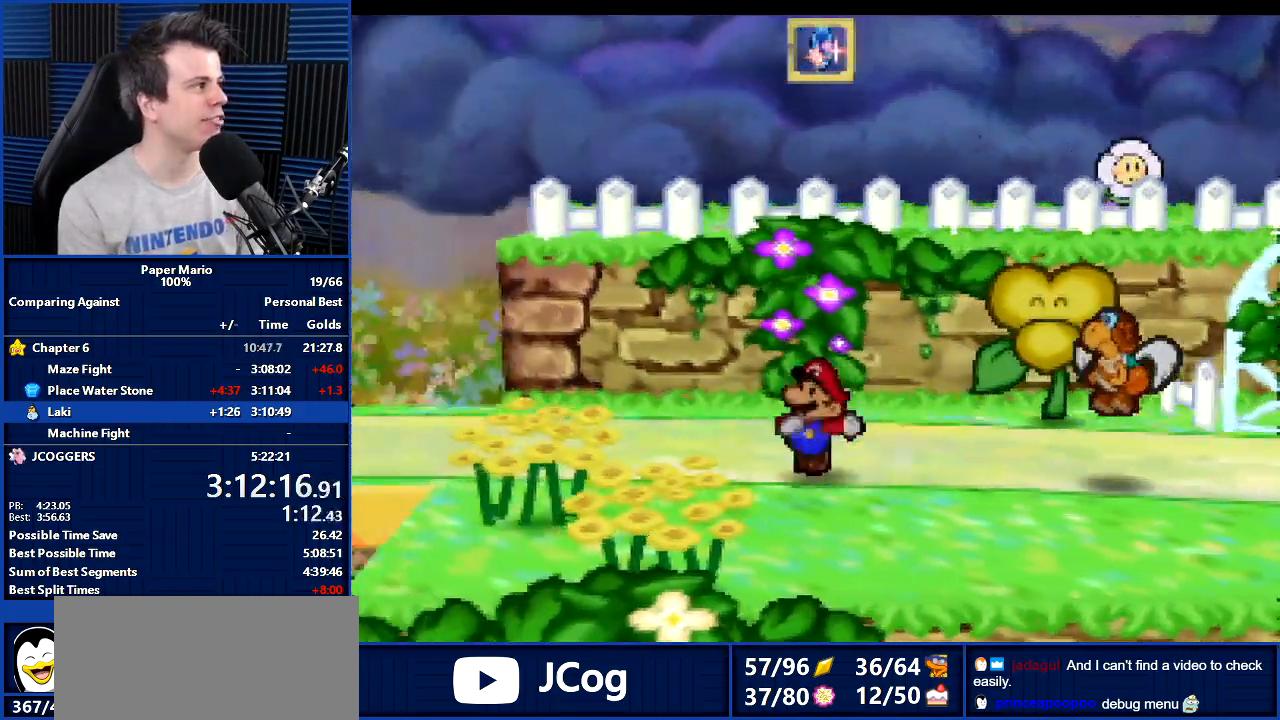
{"buttons": ["B"], "left_stick": "center", "events": [[67, "B", "down"]]}
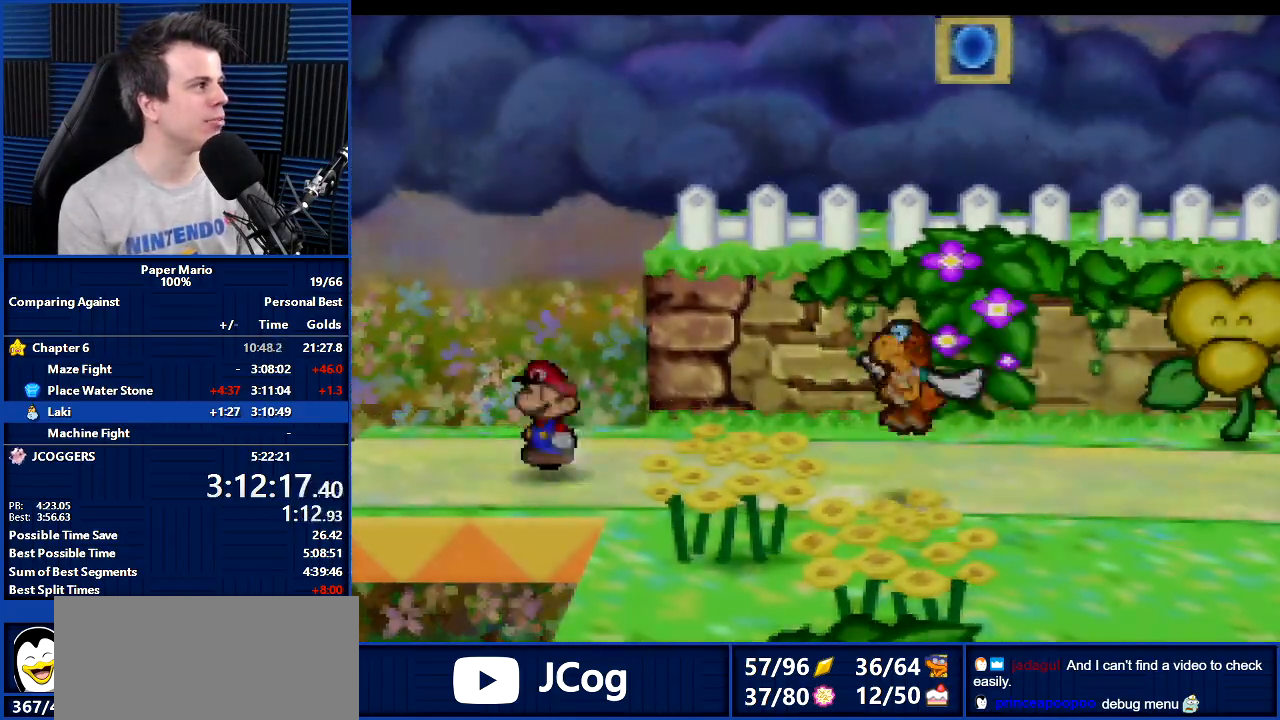
{"buttons": ["B"], "left_stick": "center", "events": []}
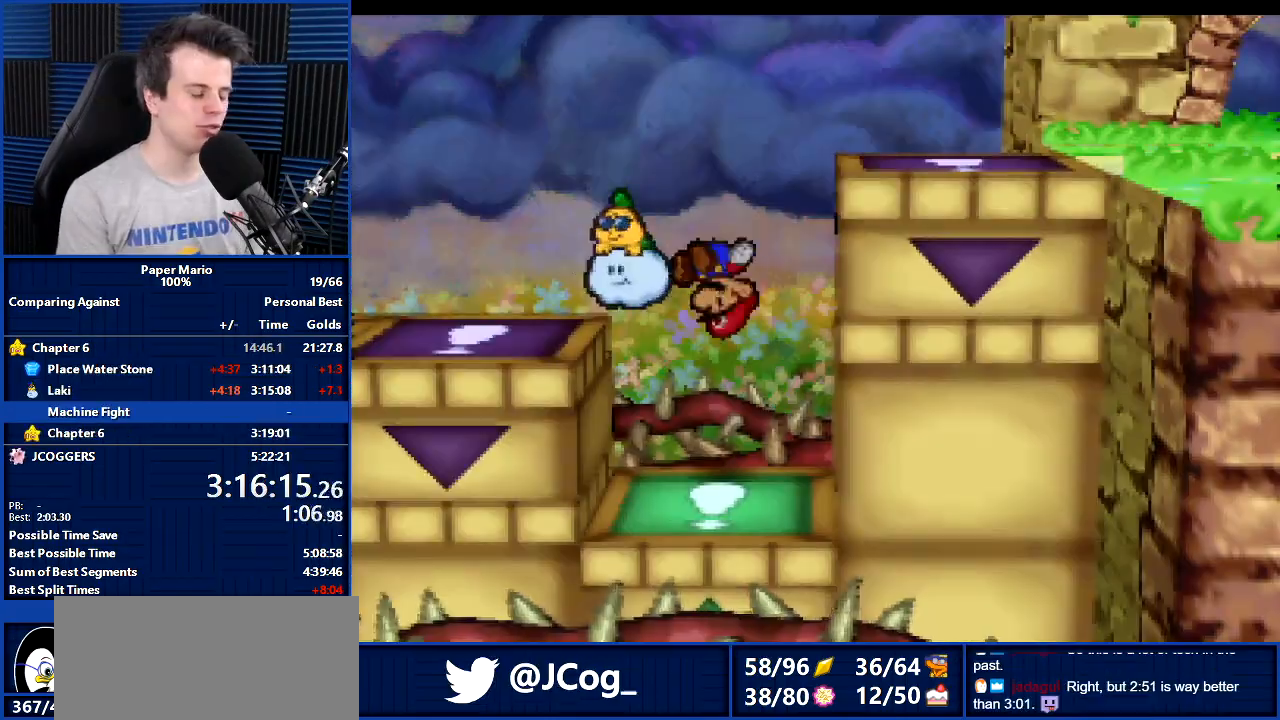
{"buttons": ["B"], "left_stick": "center", "events": []}
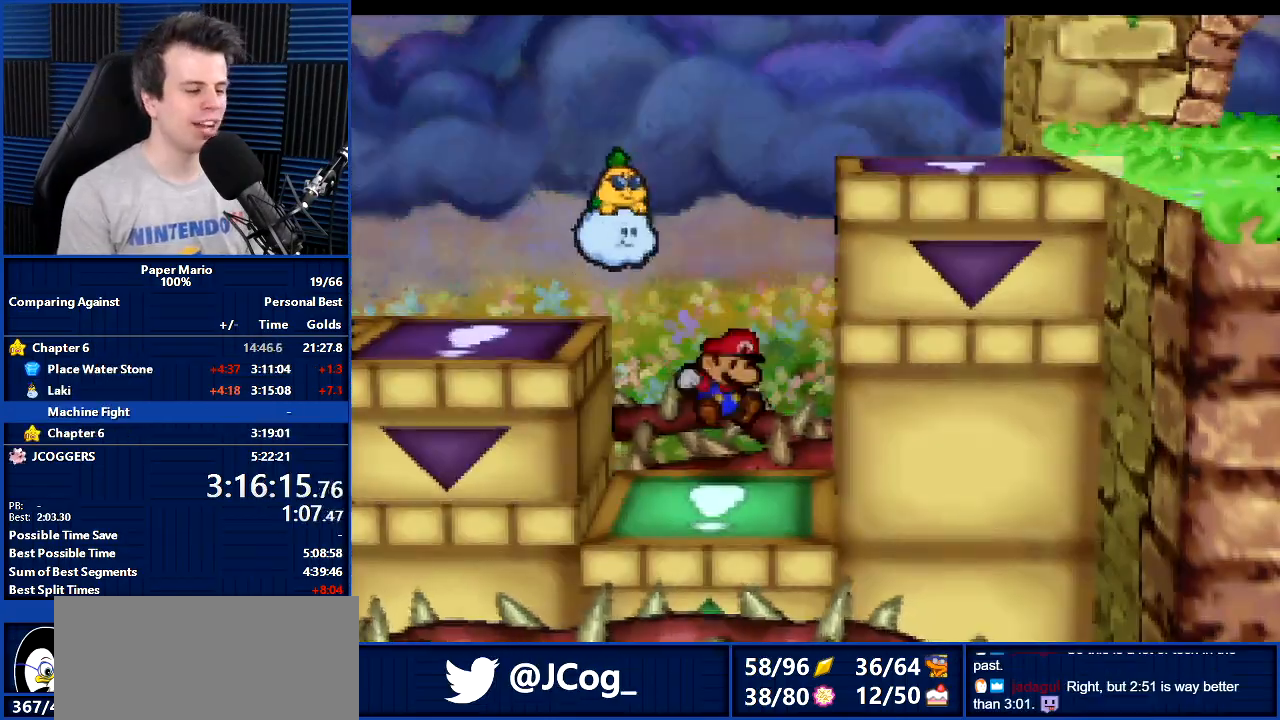
{"buttons": [], "left_stick": "left", "events": [[367, "left_stick", "left"], [467, "B", "up"]]}
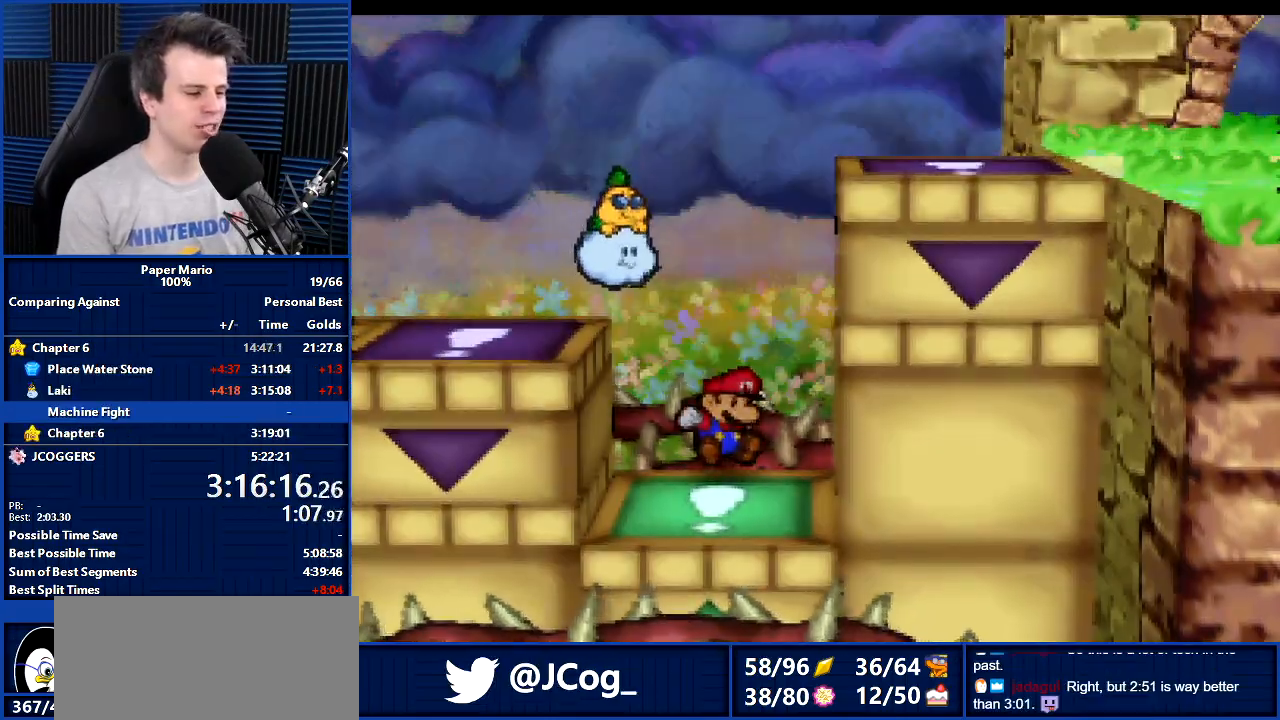
{"buttons": [], "left_stick": "left", "events": []}
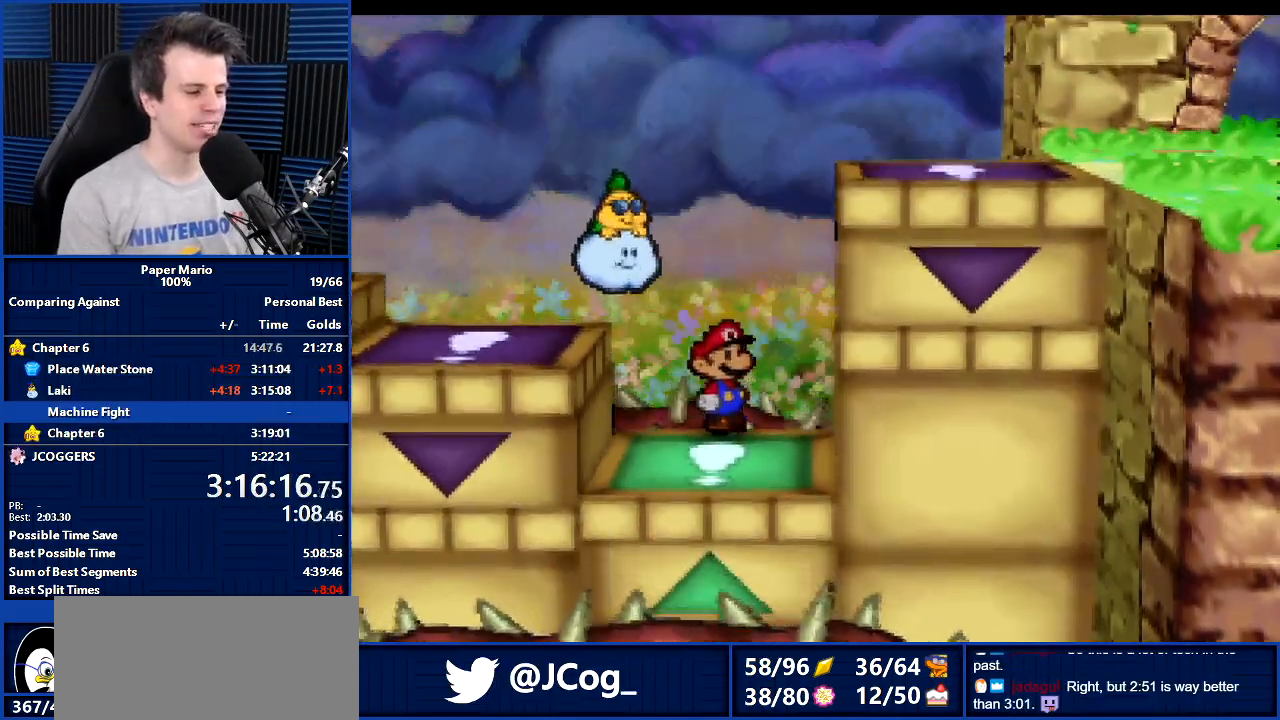
{"buttons": ["A"], "left_stick": "left", "events": [[433, "A", "down"]]}
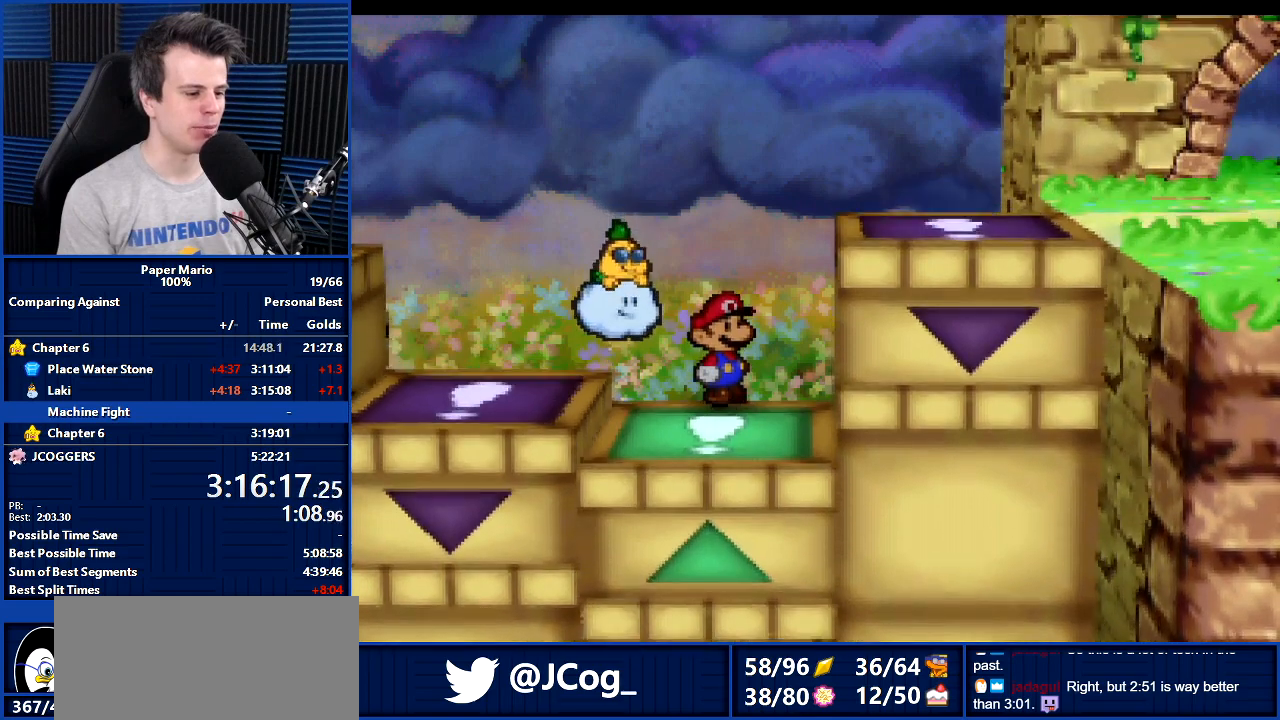
{"buttons": ["B"], "left_stick": "center", "events": [[133, "A", "up"], [200, "left_stick", "center"], [233, "A", "down"], [400, "A", "up"], [500, "B", "down"]]}
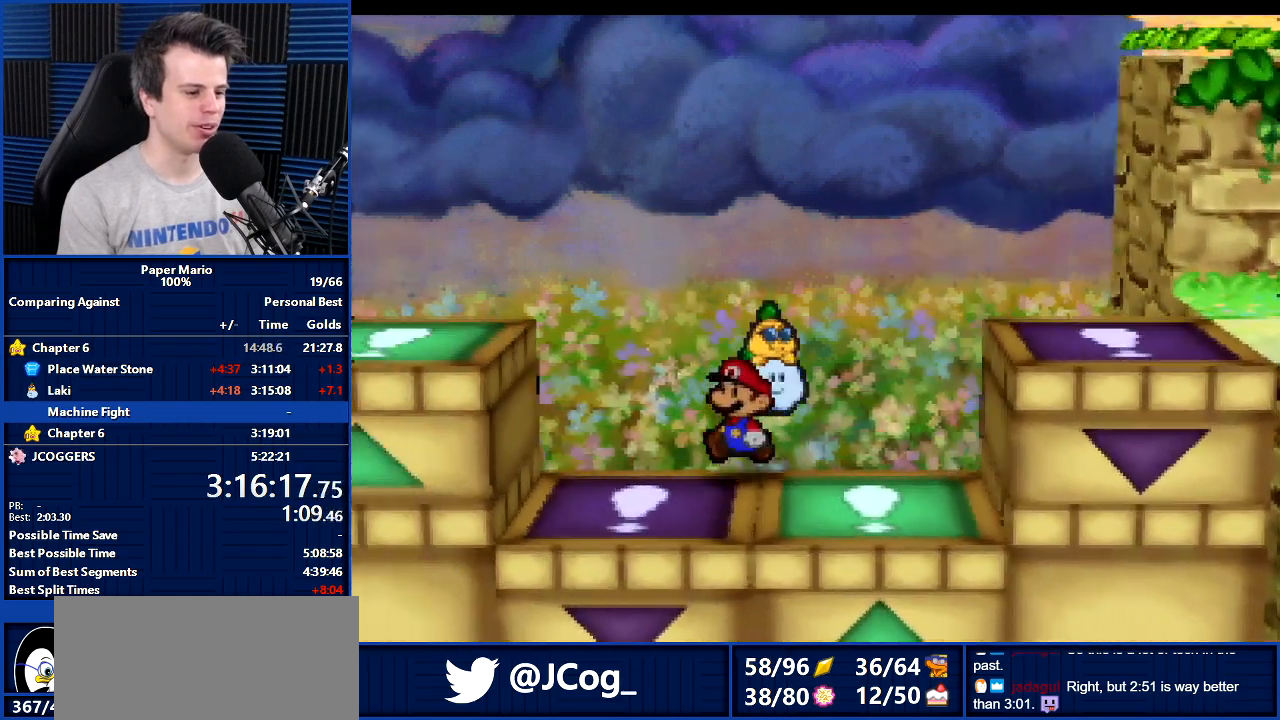
{"buttons": ["B"], "left_stick": "center", "events": []}
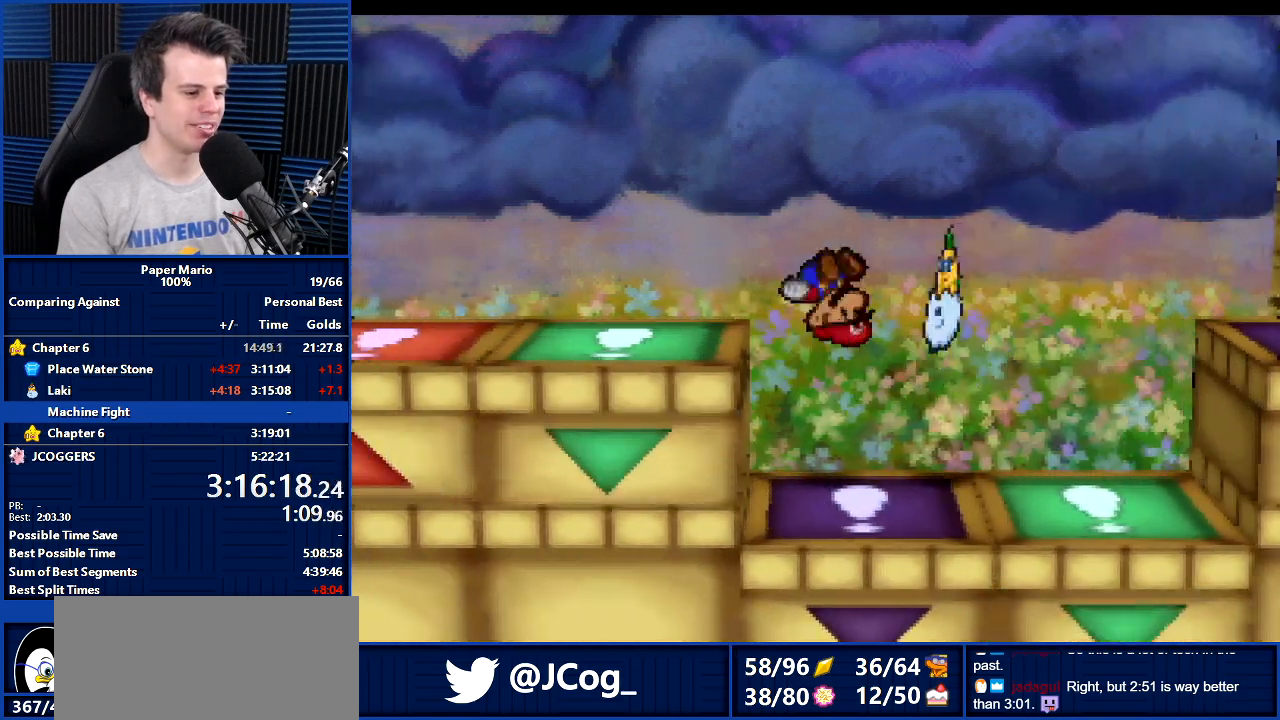
{"buttons": [], "left_stick": "left", "events": [[433, "left_stick", "left"], [500, "B", "up"]]}
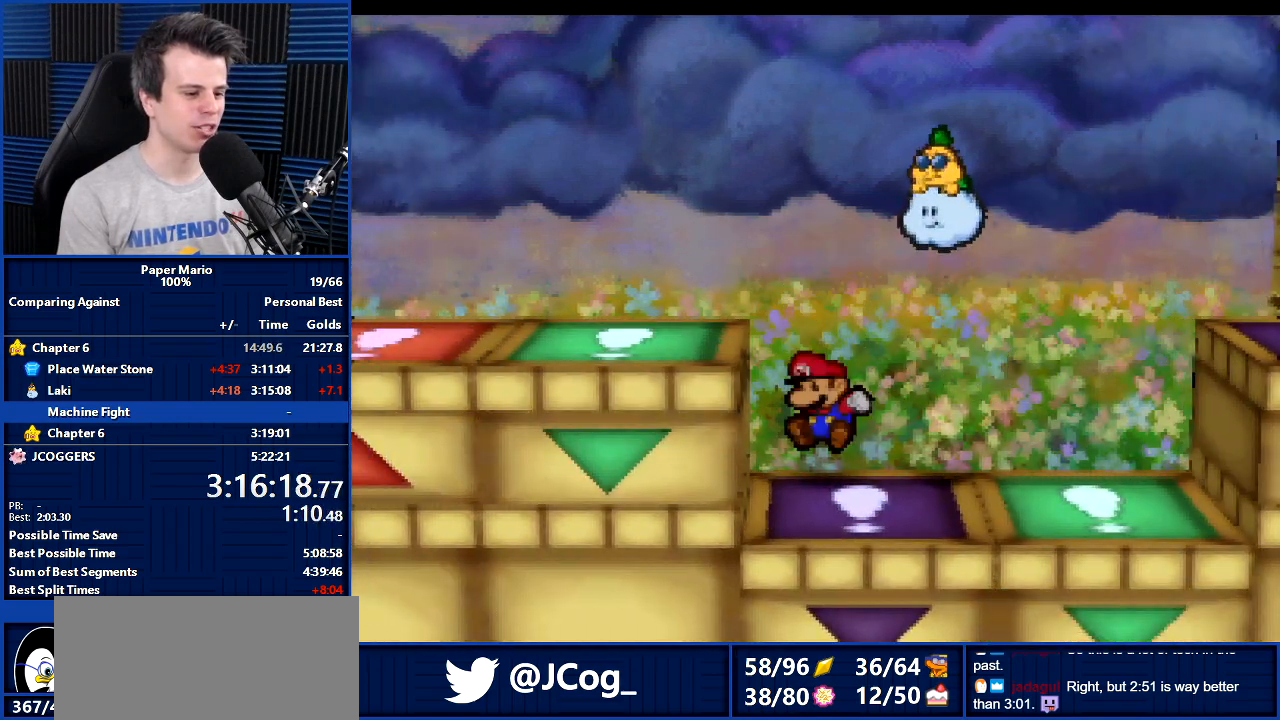
{"buttons": [], "left_stick": "left", "events": [[233, "C_DOWN", "down"], [300, "C_DOWN", "up"], [400, "C_DOWN", "down"], [467, "C_DOWN", "up"]]}
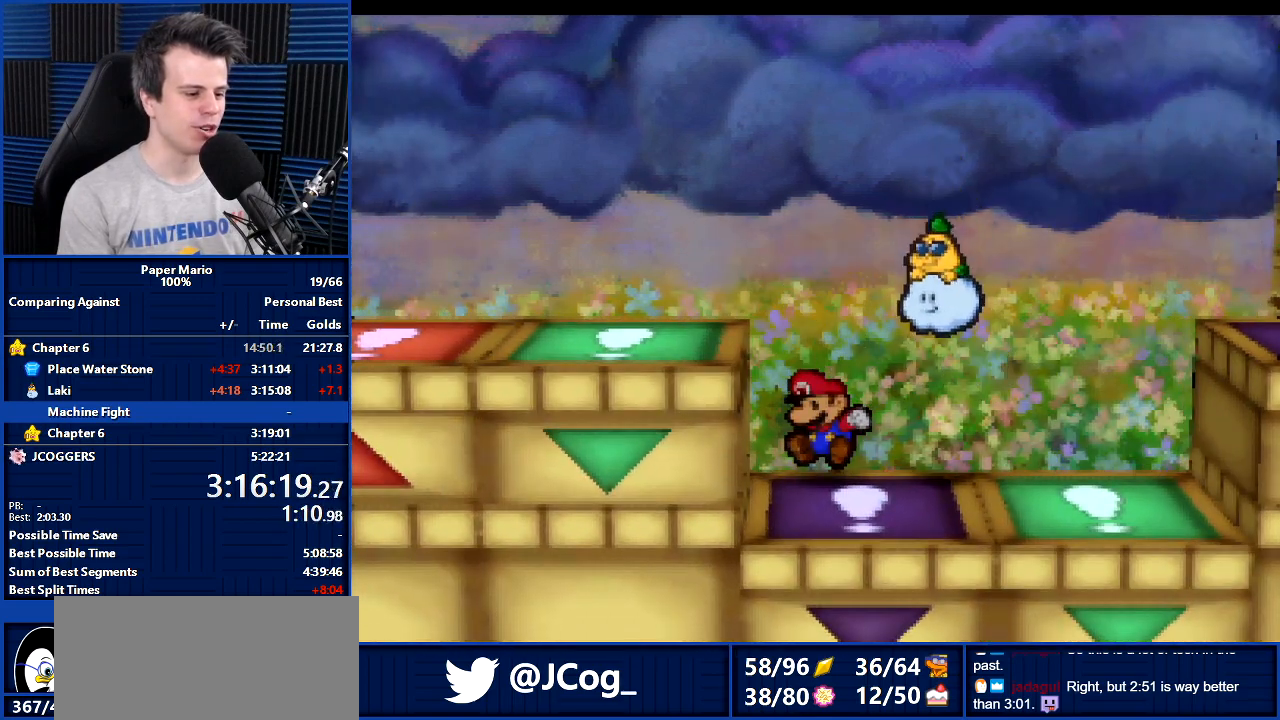
{"buttons": [], "left_stick": "left", "events": [[67, "C_DOWN", "down"], [167, "C_DOWN", "up"], [233, "C_DOWN", "down"], [333, "C_DOWN", "up"], [400, "C_DOWN", "down"], [467, "C_DOWN", "up"]]}
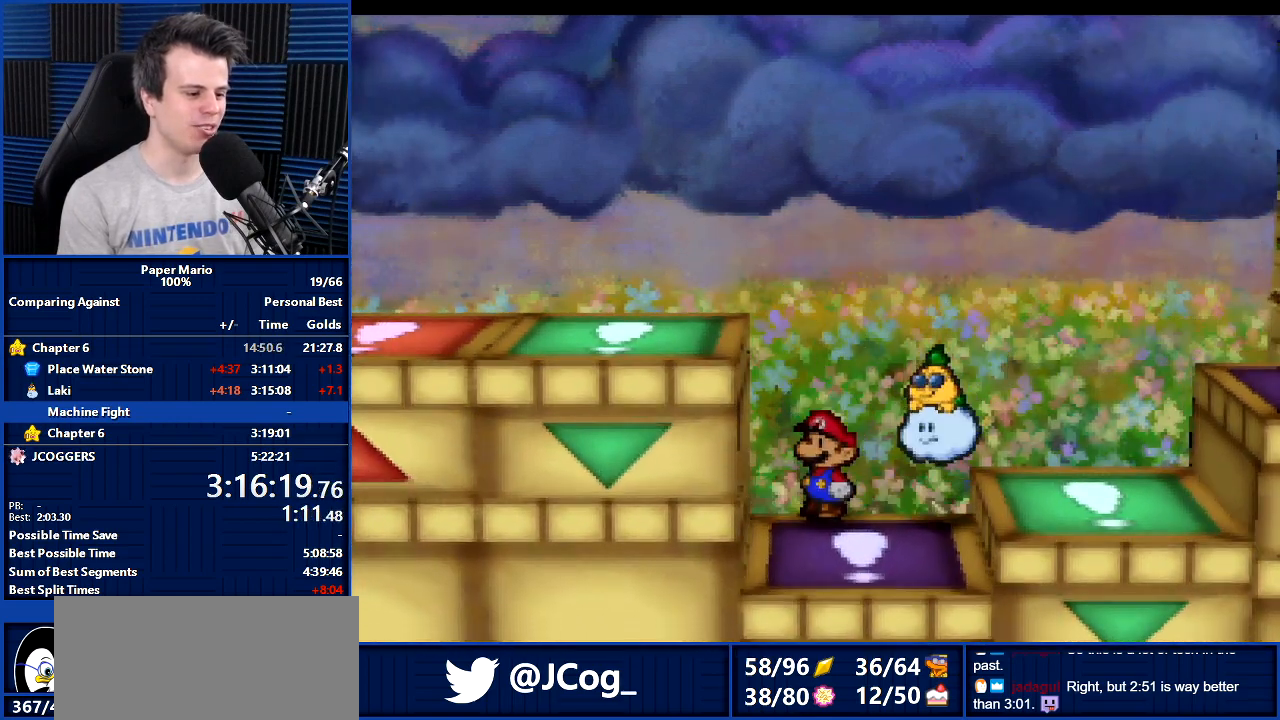
{"buttons": [], "left_stick": "up-left", "events": [[67, "C_DOWN", "down"], [167, "C_DOWN", "up"], [233, "C_DOWN", "down"], [333, "C_DOWN", "up"], [433, "C_DOWN", "down"], [467, "C_DOWN", "up"], [500, "left_stick", "up-left"]]}
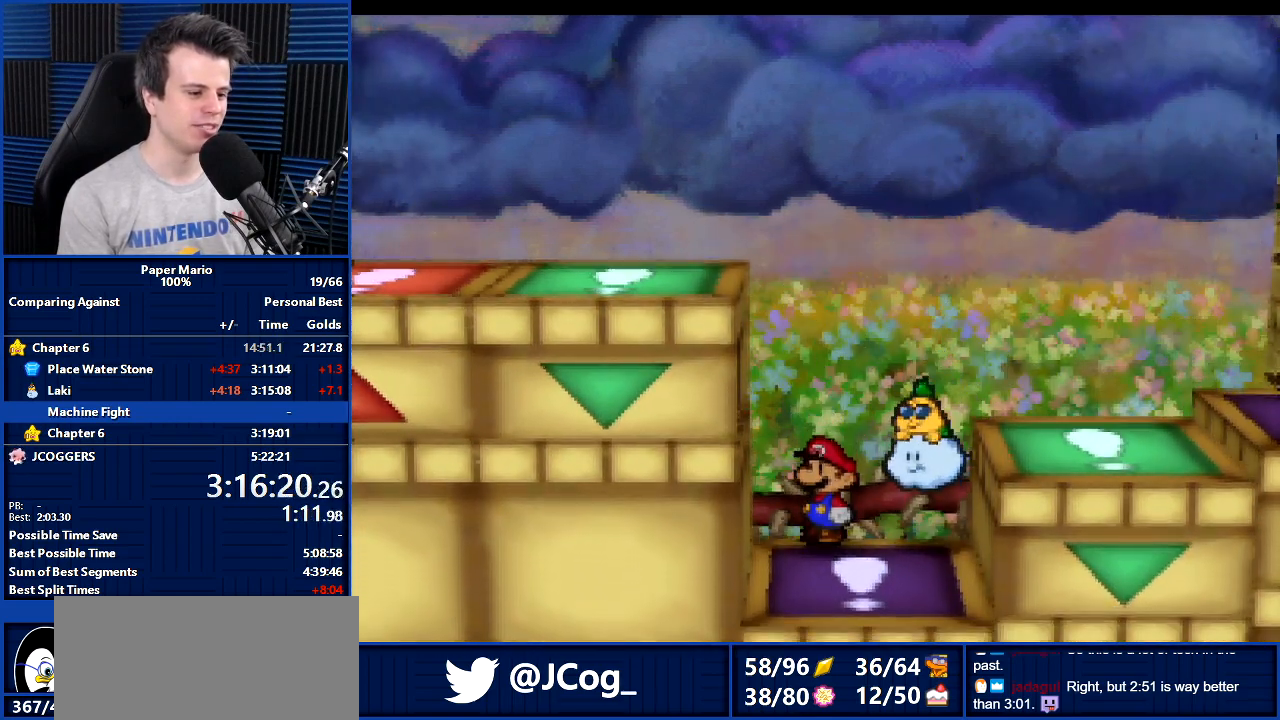
{"buttons": [], "left_stick": "left", "events": [[67, "left_stick", "up"], [367, "left_stick", "left"]]}
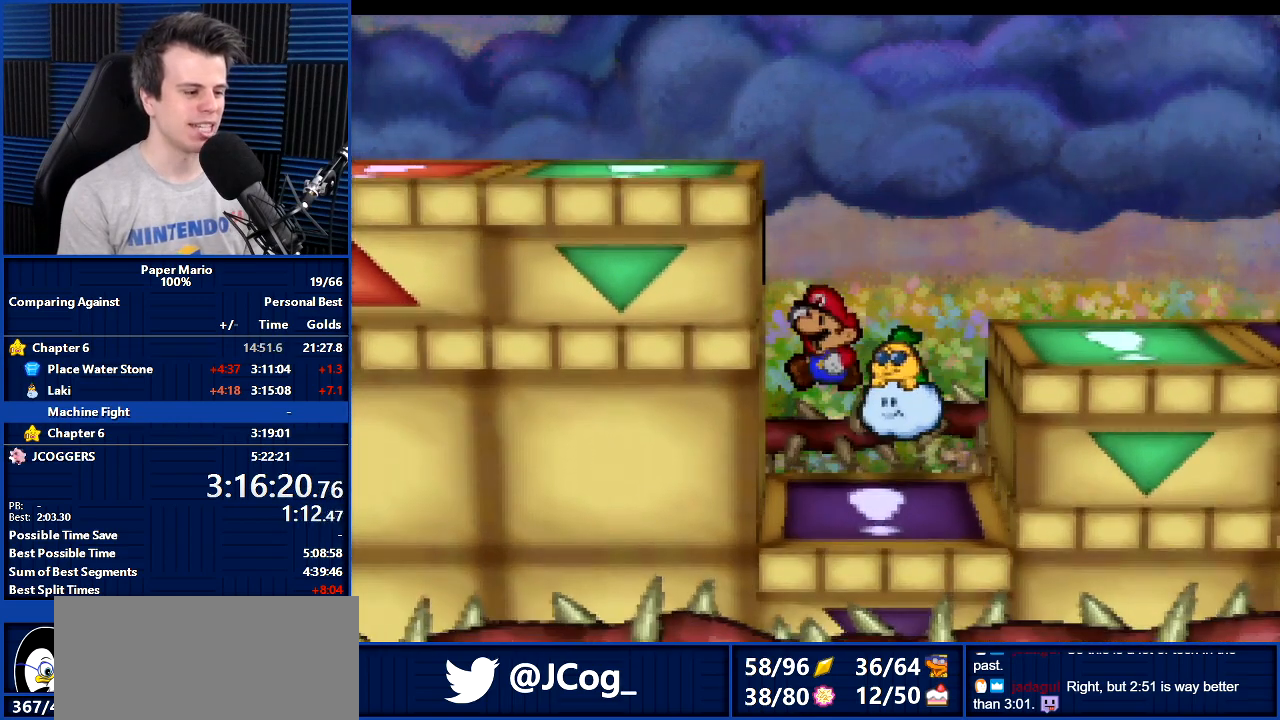
{"buttons": [], "left_stick": "left", "events": []}
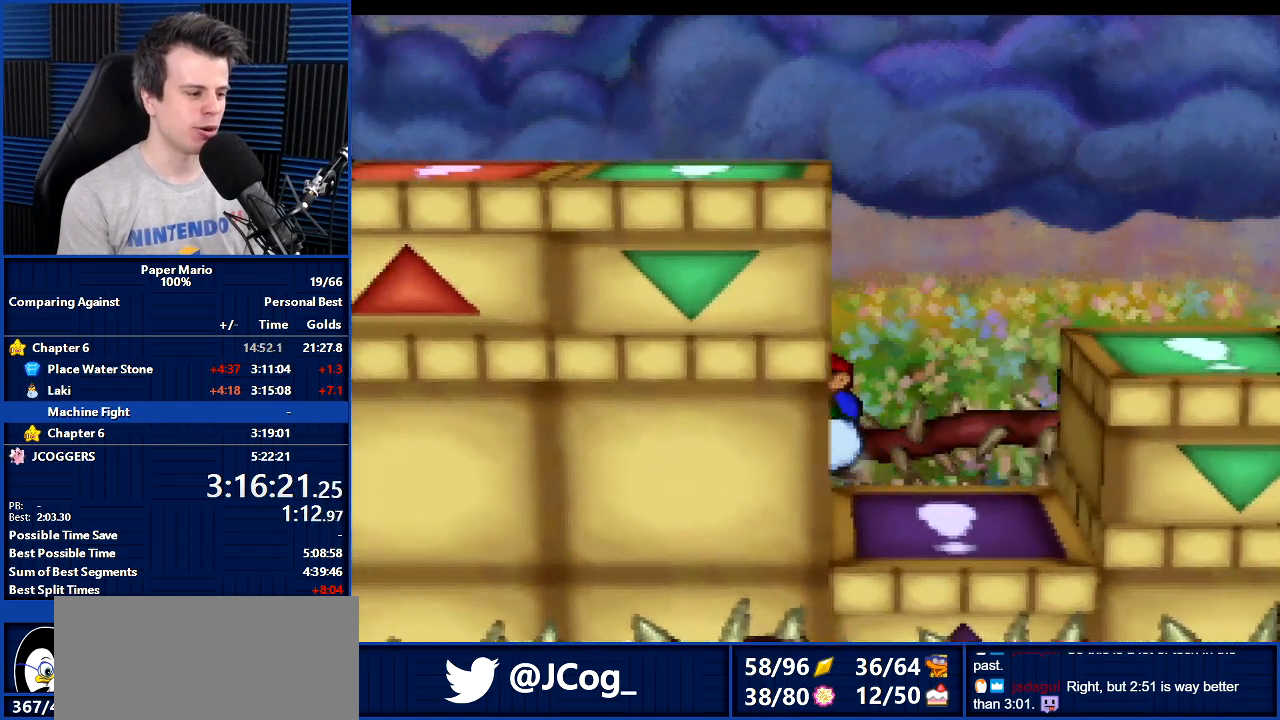
{"buttons": [], "left_stick": "down-left", "events": [[433, "left_stick", "down-left"]]}